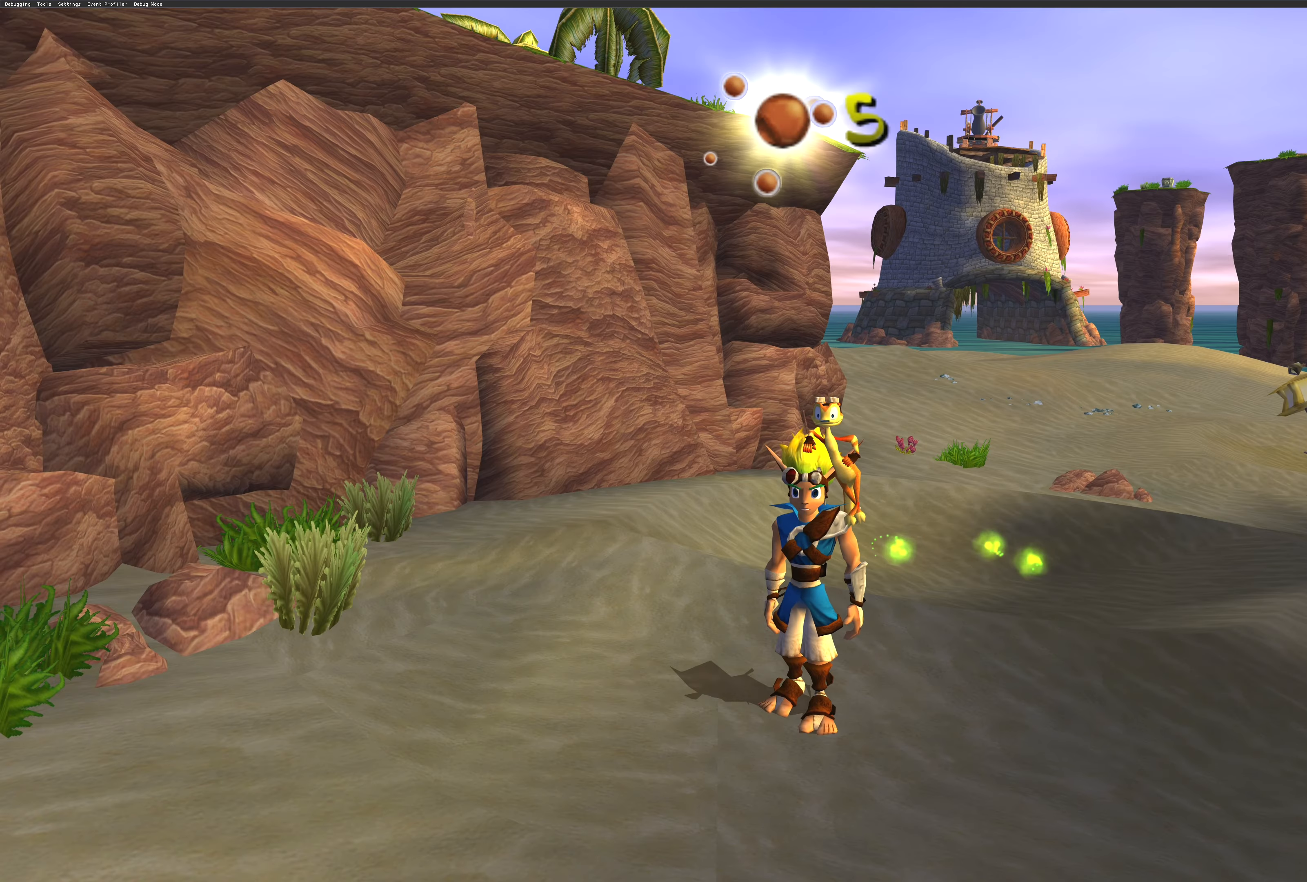
Gameplay with a controller (PlayStation layout); each line is a JSON object with the inputs held at the frame after it. "events" lists button and stick changes between this image and that frame as [ms after this image, input, new state], when the widget could be followed in between. Not read: L2 L3 R2 R3.
{"buttons": [], "left_stick": "up-left", "right_stick": "center", "events": [[133, "left_stick", "left"], [467, "left_stick", "up-left"]]}
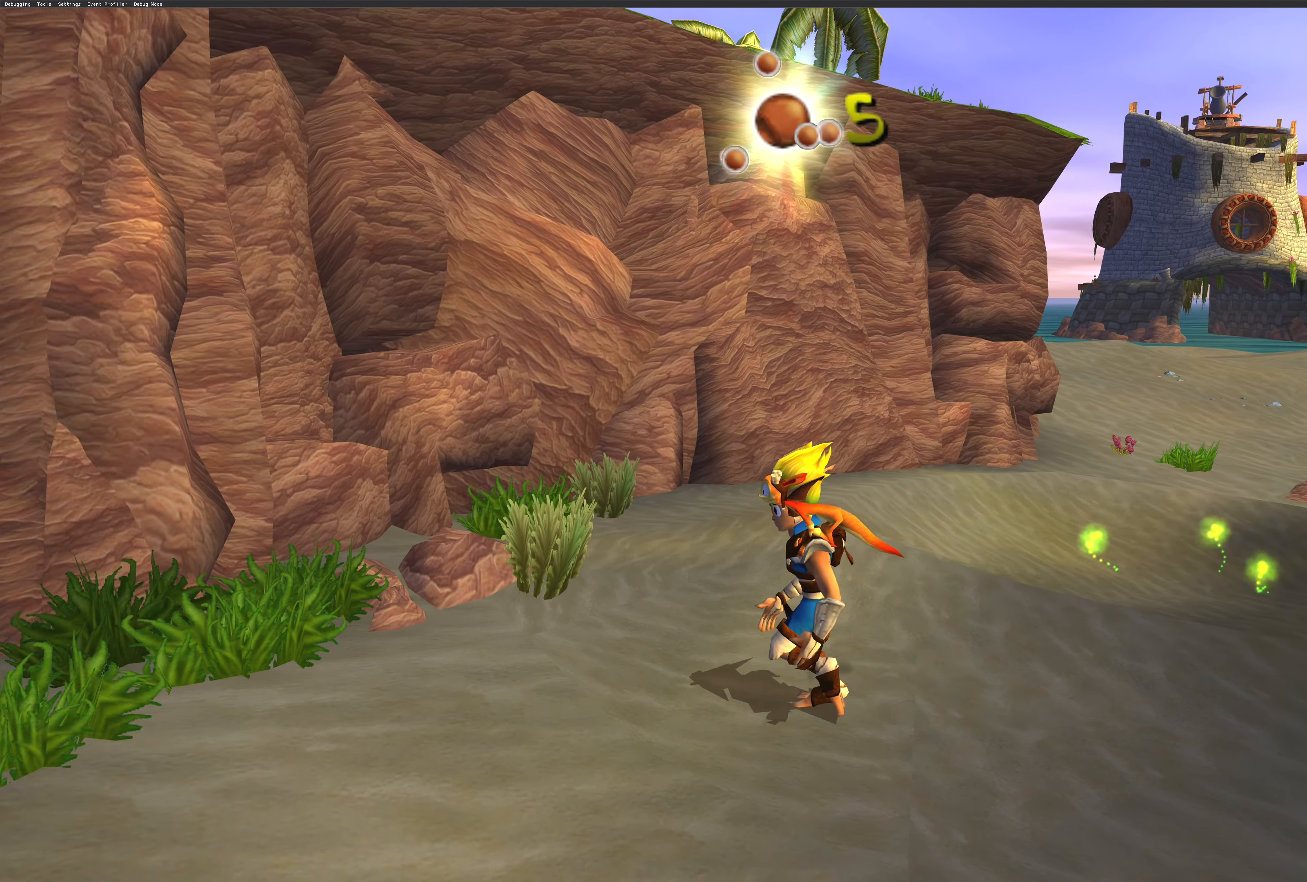
{"buttons": [], "left_stick": "up-right", "right_stick": "center", "events": [[83, "left_stick", "up"], [183, "left_stick", "up-right"]]}
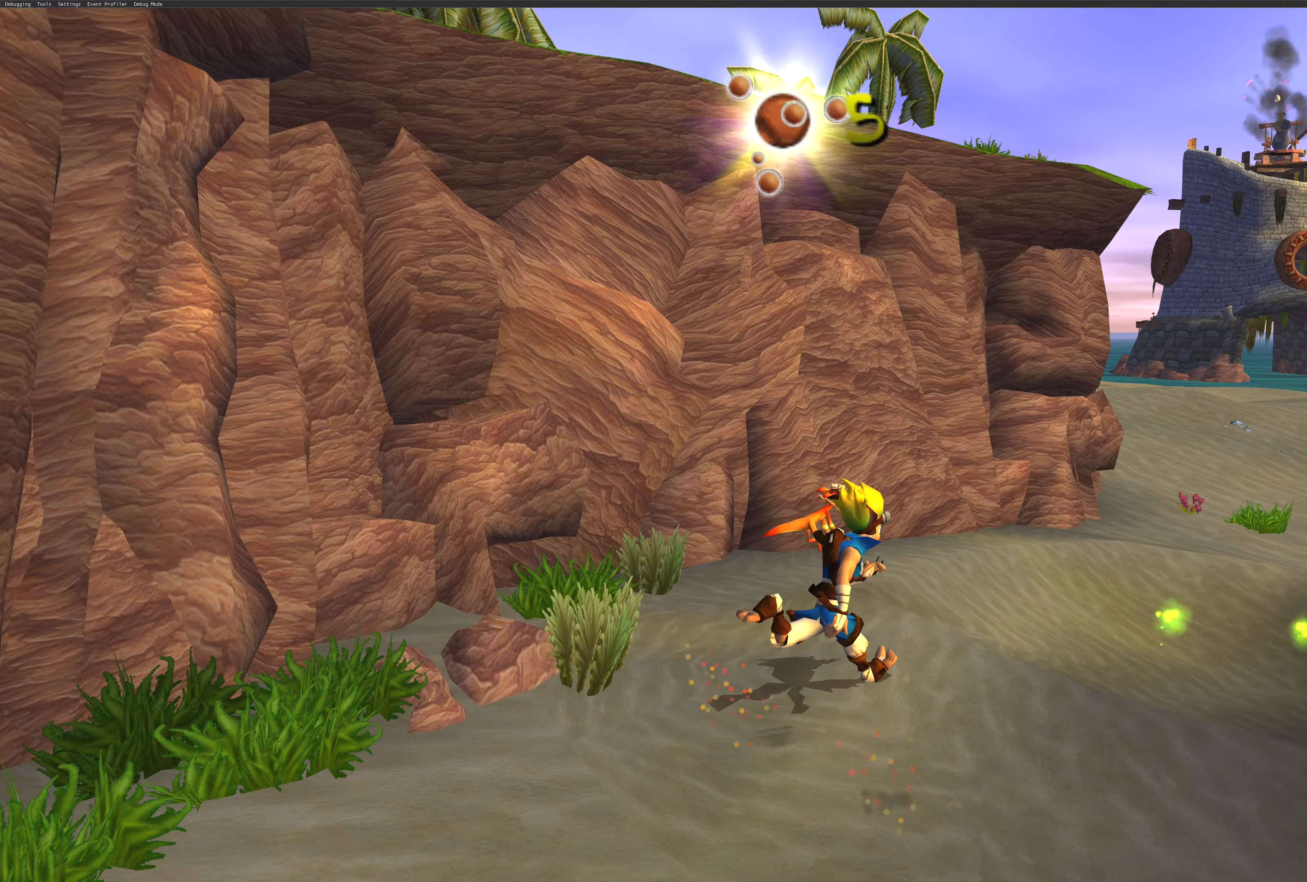
{"buttons": [], "left_stick": "right", "right_stick": "center", "events": [[300, "CROSS", "down"], [417, "CROSS", "up"], [500, "left_stick", "right"]]}
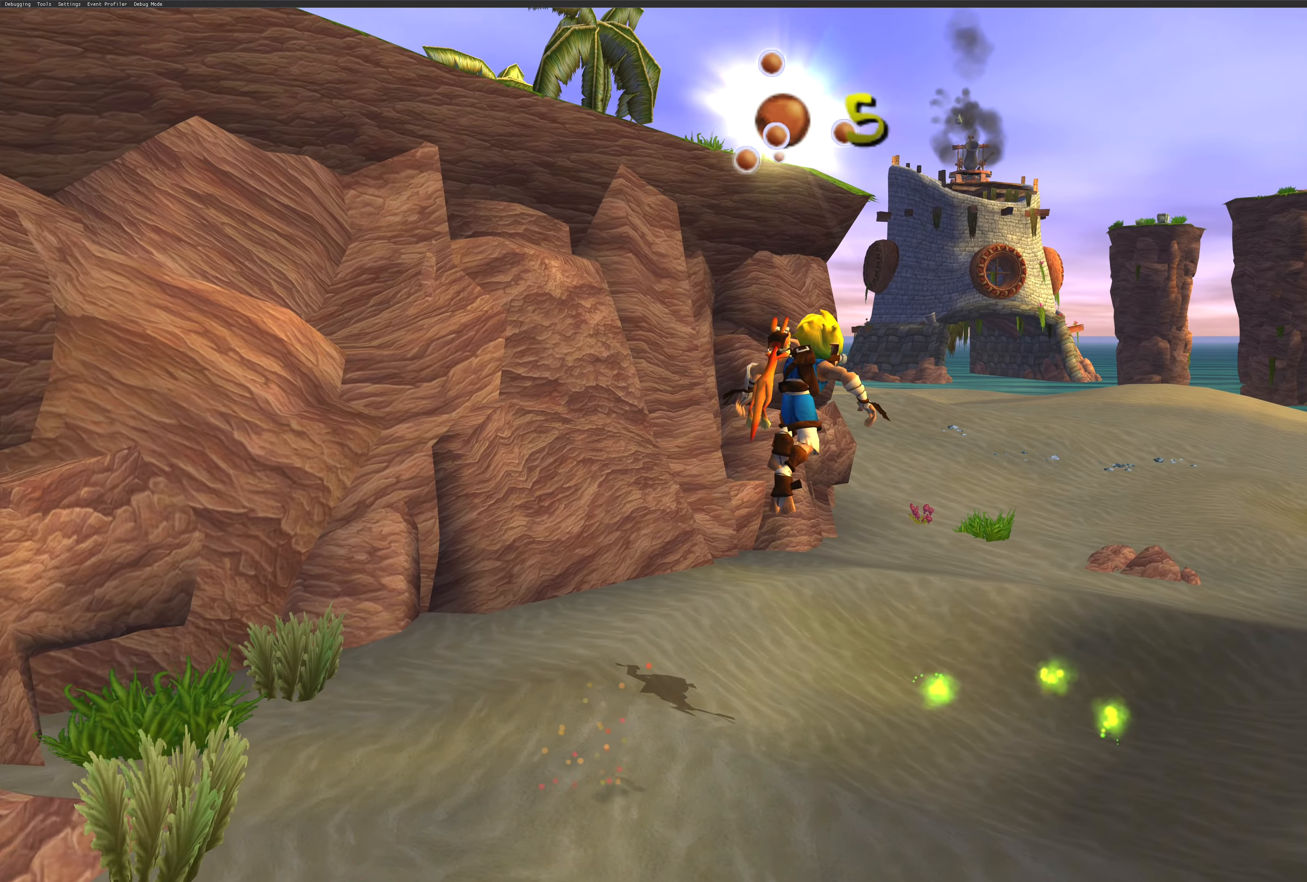
{"buttons": [], "left_stick": "center", "right_stick": "center", "events": [[84, "SQUARE", "down"], [217, "SQUARE", "up"], [317, "SQUARE", "down"], [417, "SQUARE", "up"], [417, "left_stick", "center"]]}
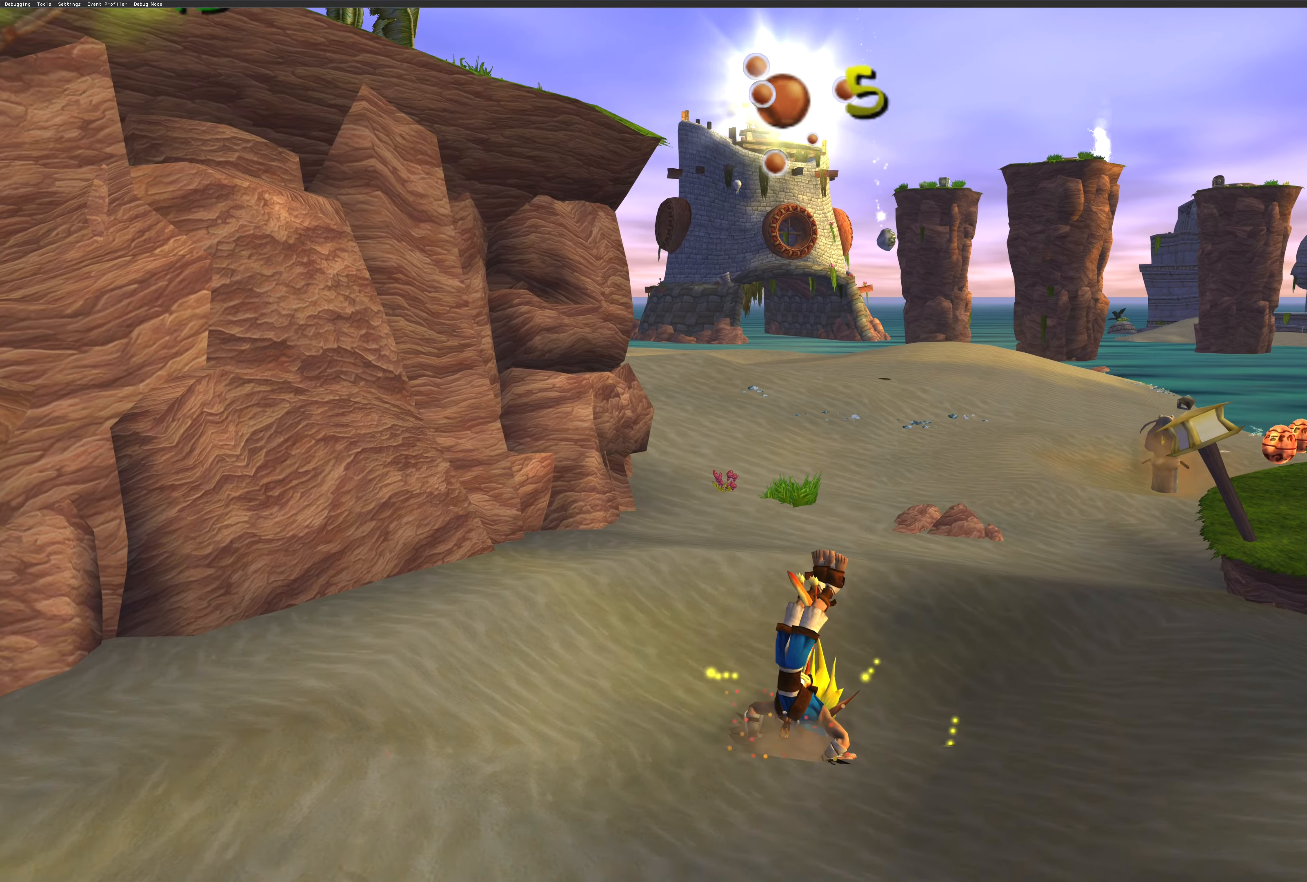
{"buttons": [], "left_stick": "center", "right_stick": "center", "events": [[17, "SQUARE", "down"], [84, "SQUARE", "up"], [200, "SQUARE", "down"], [300, "SQUARE", "up"]]}
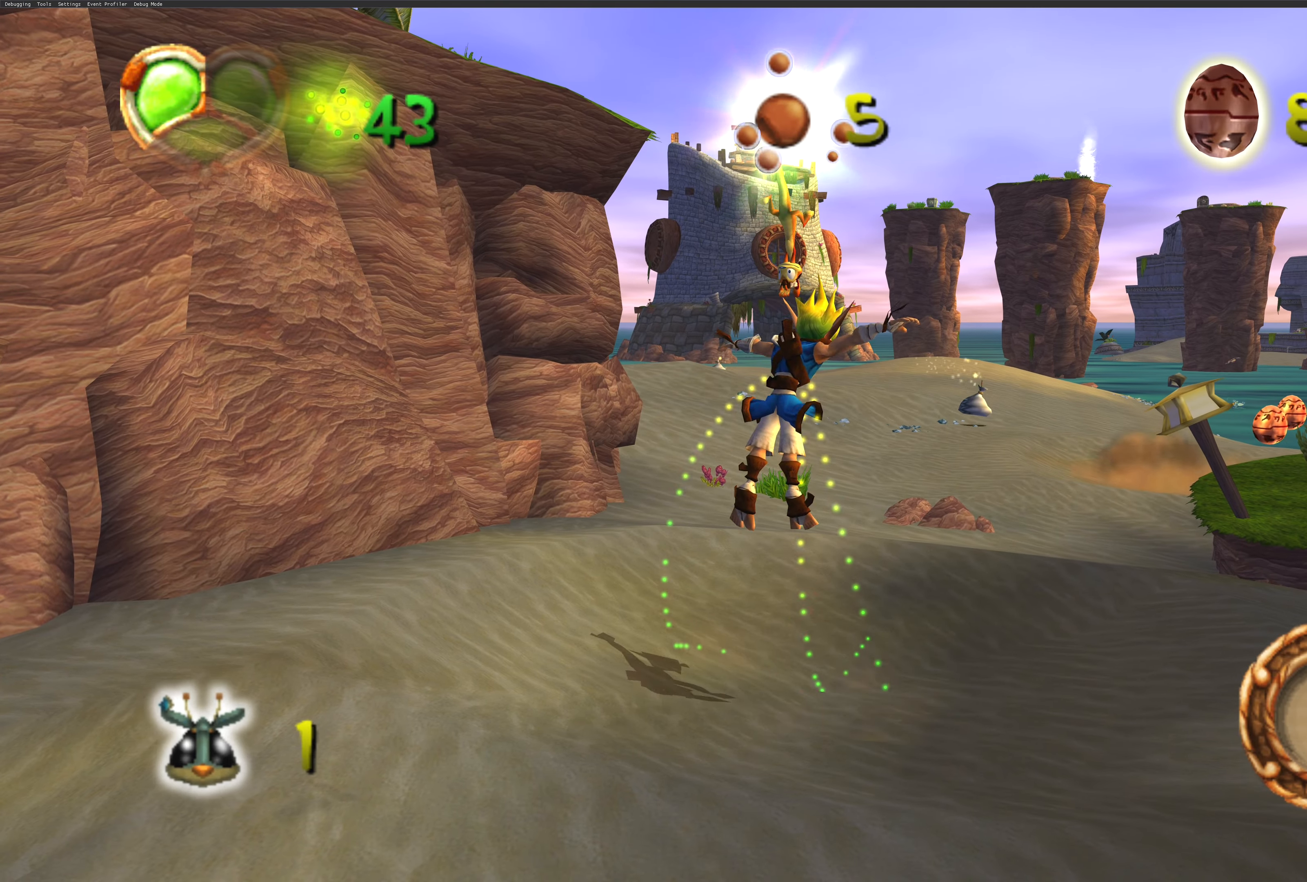
{"buttons": [], "left_stick": "down", "right_stick": "center", "events": [[167, "left_stick", "down"]]}
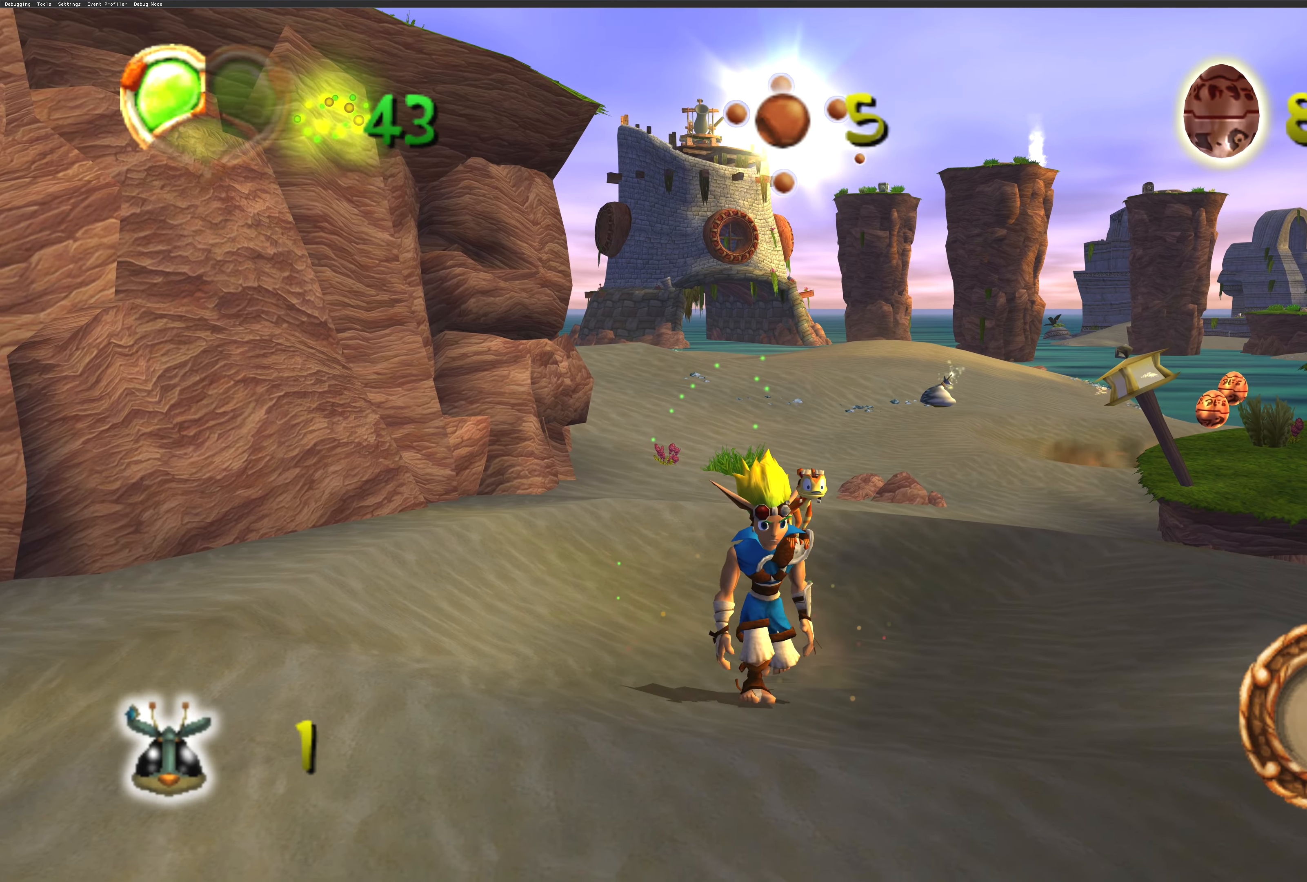
{"buttons": [], "left_stick": "down", "right_stick": "center", "events": []}
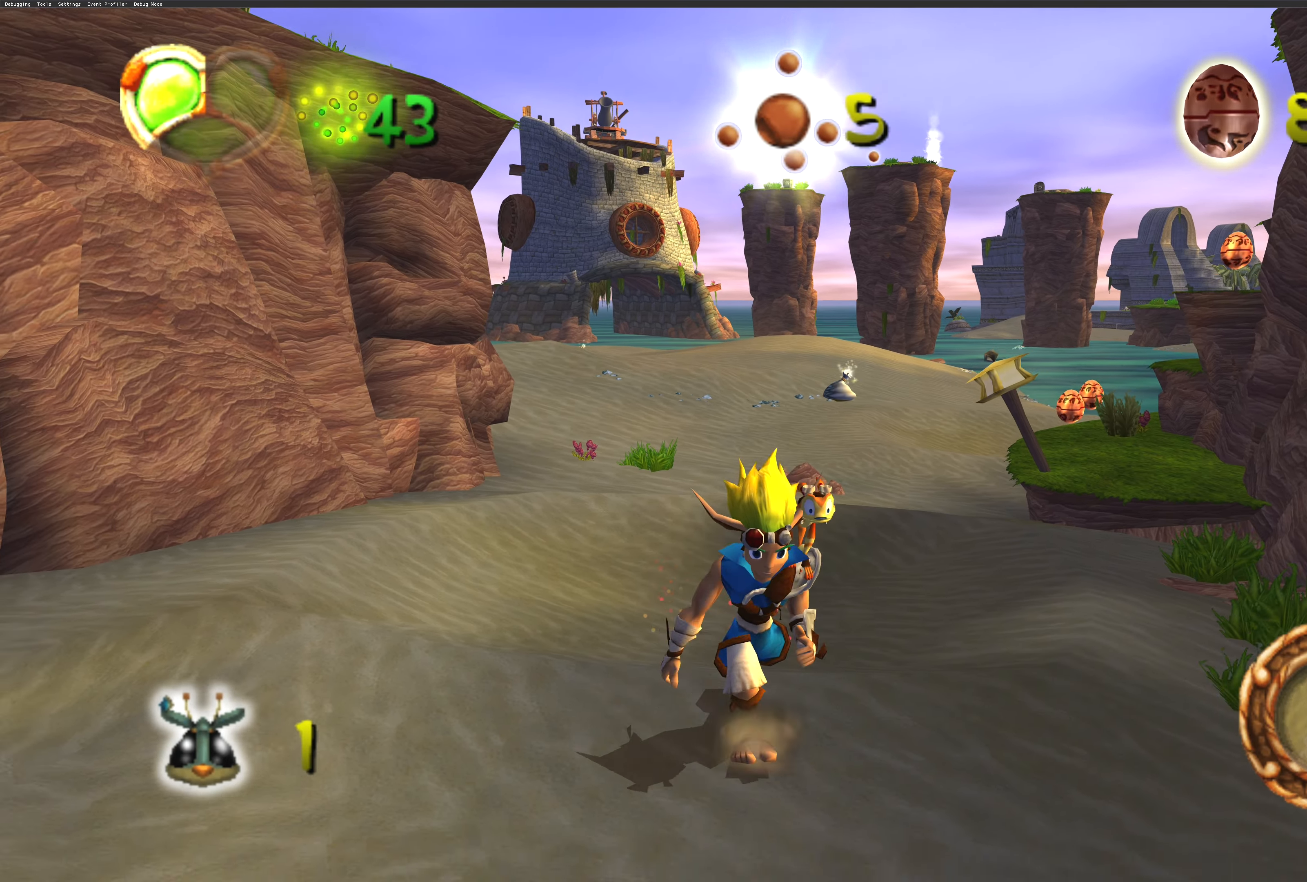
{"buttons": [], "left_stick": "up-right", "right_stick": "center", "events": [[150, "left_stick", "center"], [317, "left_stick", "up-right"]]}
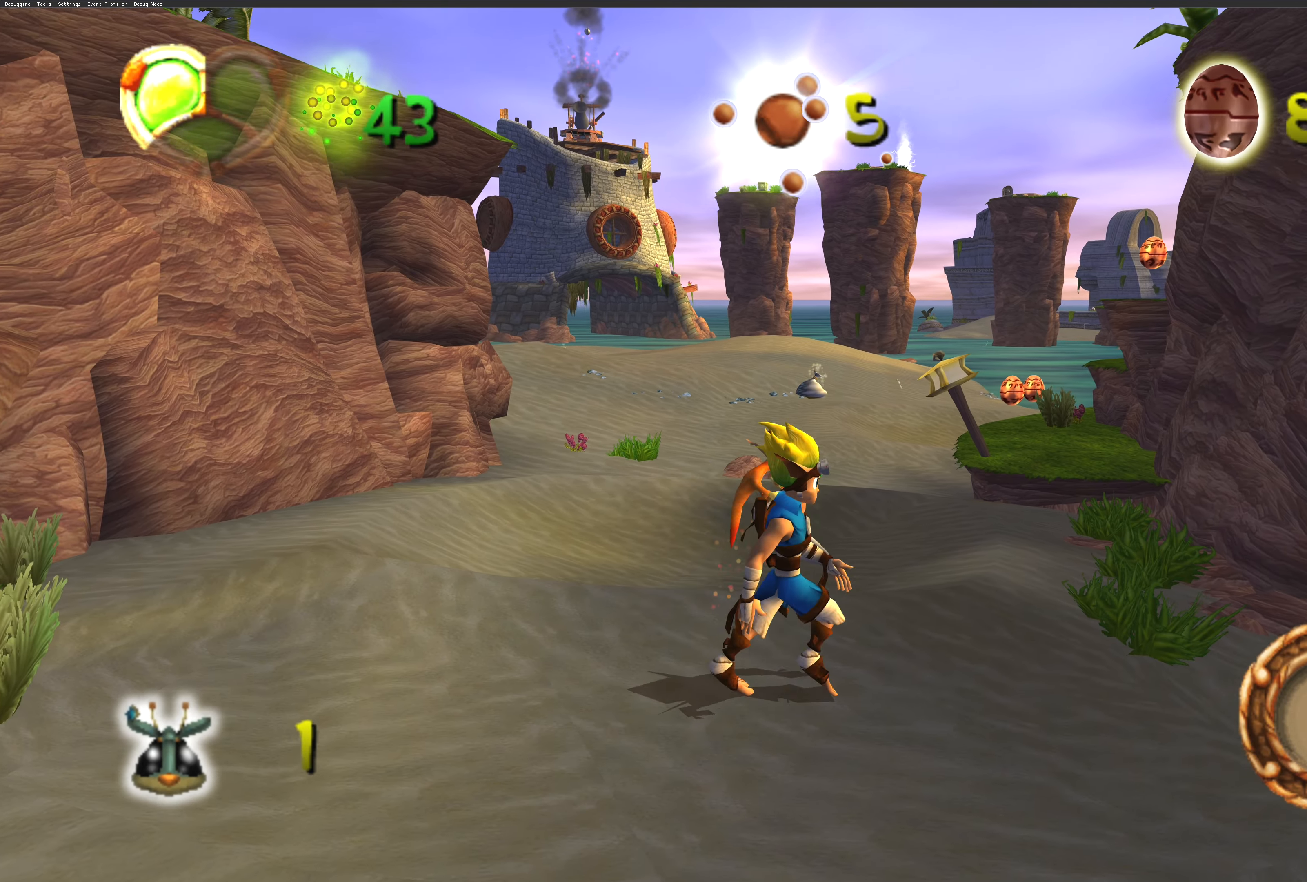
{"buttons": [], "left_stick": "up", "right_stick": "center", "events": [[284, "left_stick", "up"]]}
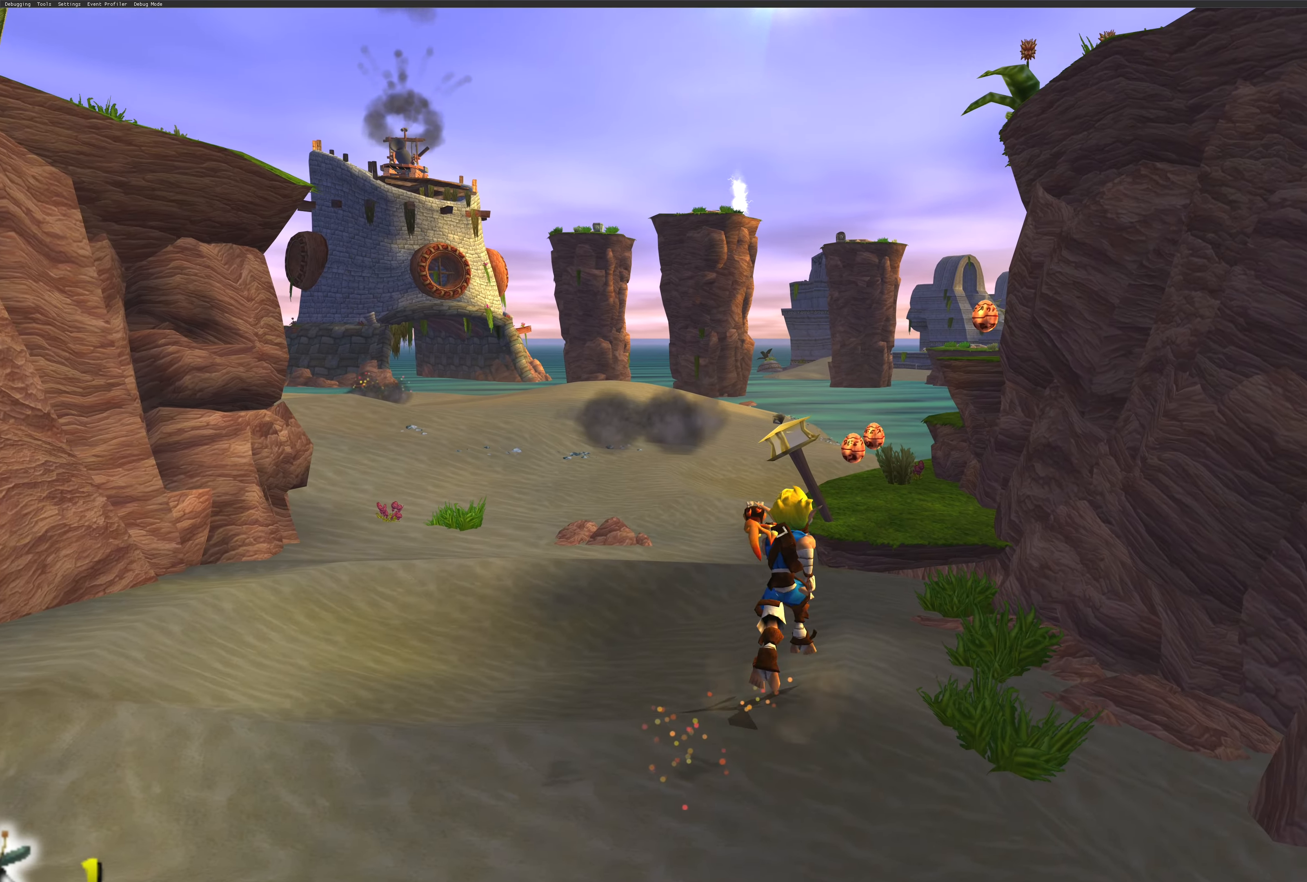
{"buttons": [], "left_stick": "up", "right_stick": "center", "events": []}
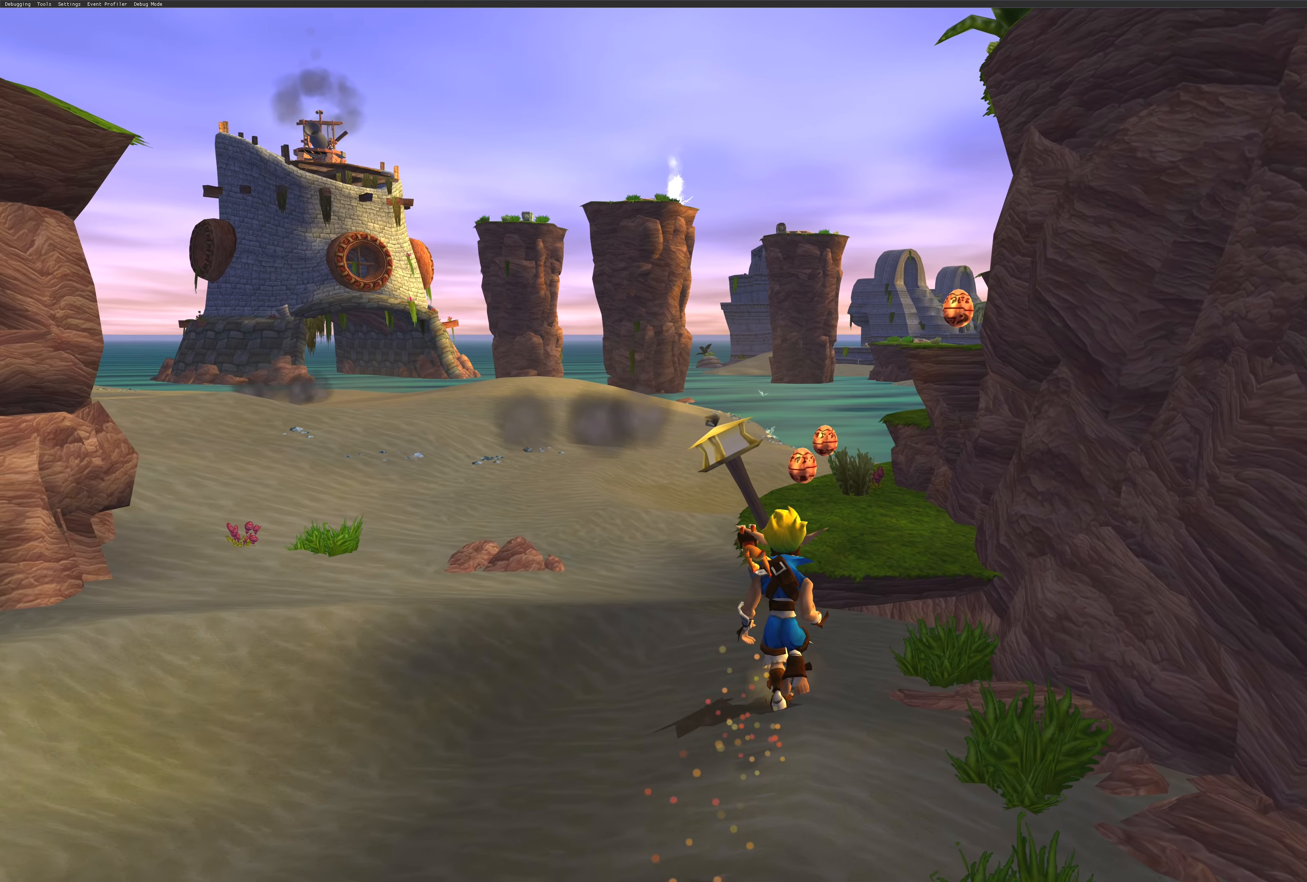
{"buttons": [], "left_stick": "up", "right_stick": "center", "events": [[84, "CROSS", "down"], [234, "CROSS", "up"]]}
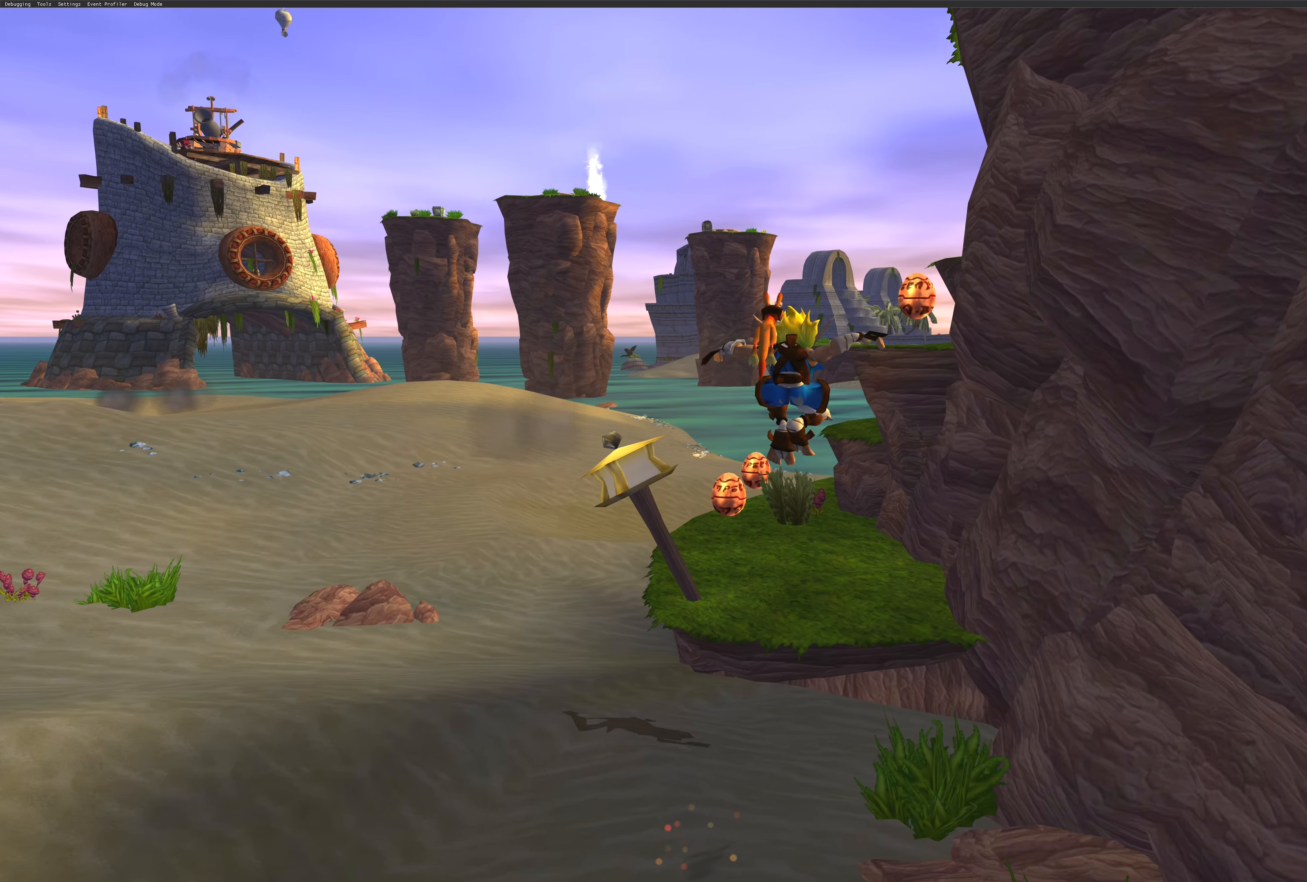
{"buttons": ["SQUARE"], "left_stick": "up", "right_stick": "center", "events": [[284, "SQUARE", "down"], [350, "SQUARE", "up"], [467, "SQUARE", "down"]]}
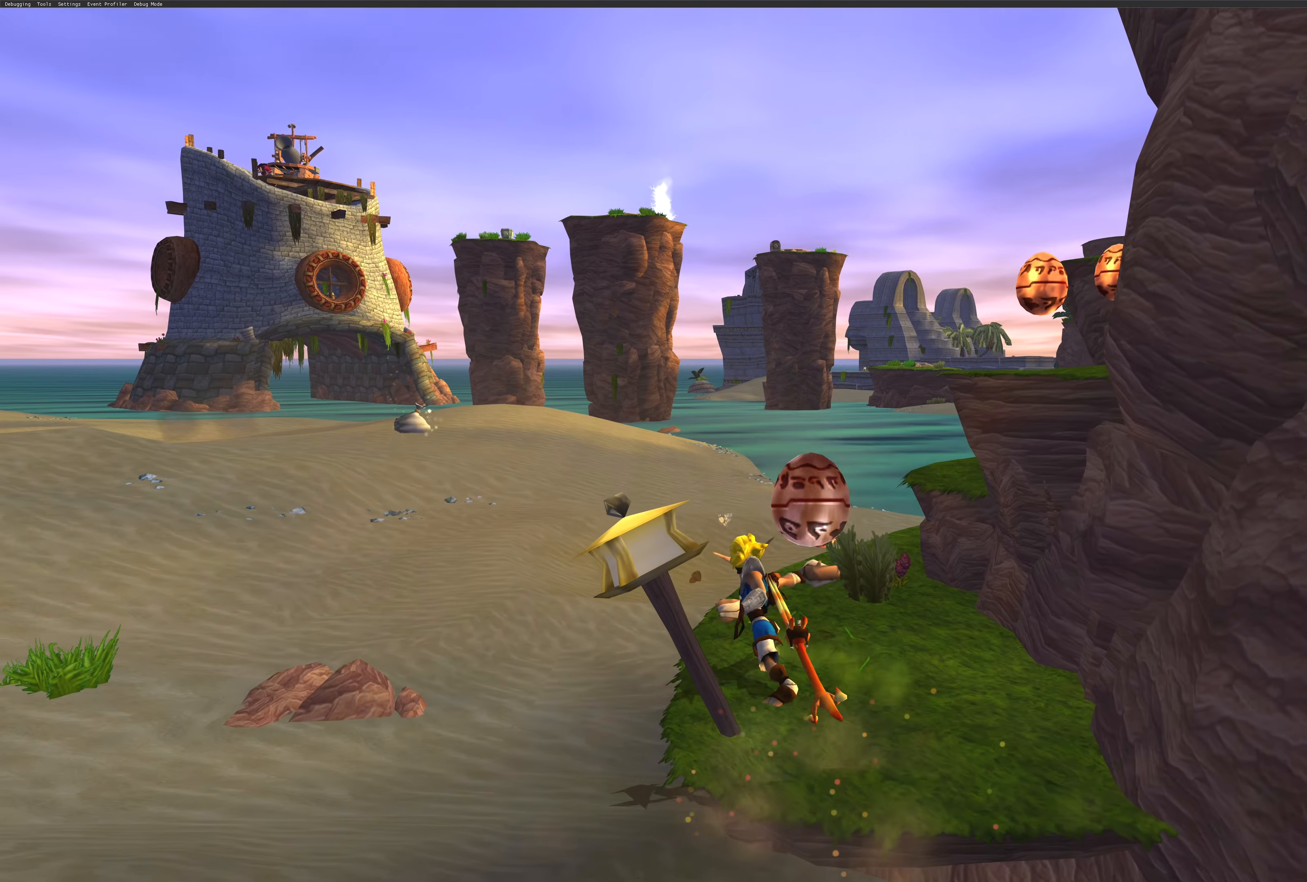
{"buttons": [], "left_stick": "right", "right_stick": "center", "events": [[33, "SQUARE", "up"], [116, "SQUARE", "down"], [150, "left_stick", "up-right"], [216, "SQUARE", "up"], [333, "left_stick", "right"], [350, "SQUARE", "down"], [433, "SQUARE", "up"]]}
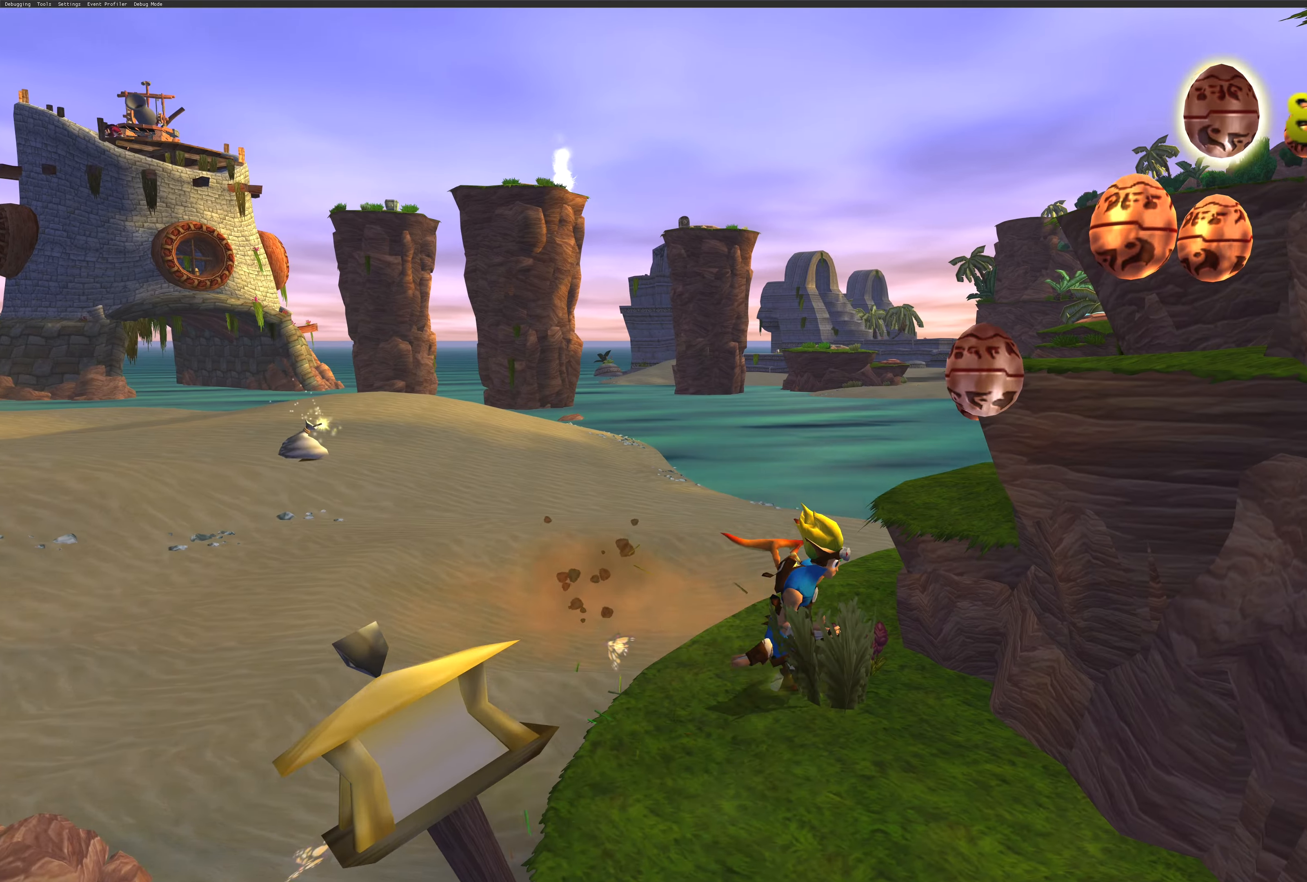
{"buttons": [], "left_stick": "up", "right_stick": "center", "events": [[33, "SQUARE", "down"], [116, "SQUARE", "up"], [133, "left_stick", "down-right"], [400, "left_stick", "up-right"], [450, "left_stick", "up"]]}
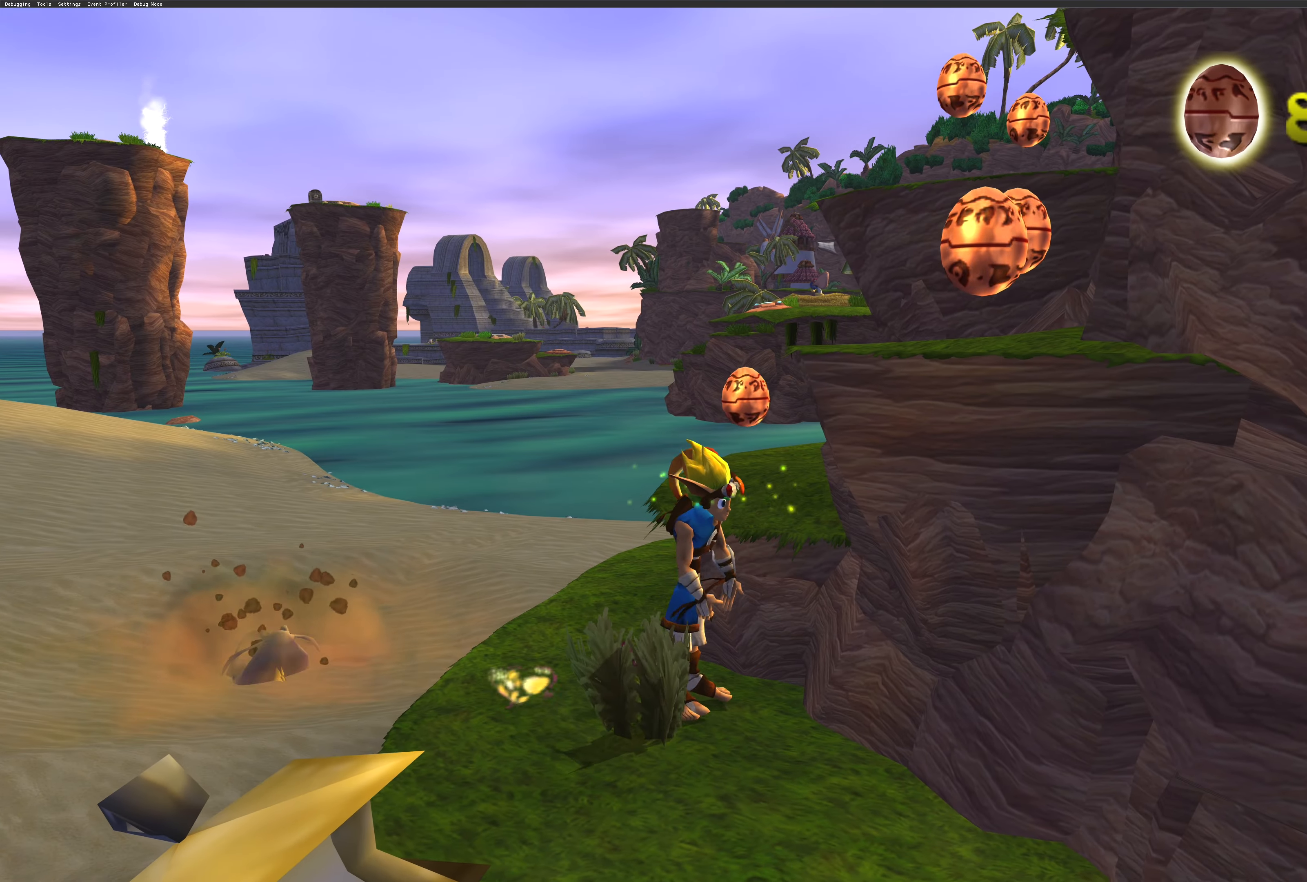
{"buttons": ["CROSS"], "left_stick": "up-right", "right_stick": "center", "events": [[133, "CROSS", "down"], [250, "CROSS", "up"], [316, "CROSS", "down"], [333, "left_stick", "up-right"], [433, "CROSS", "up"], [483, "CROSS", "down"]]}
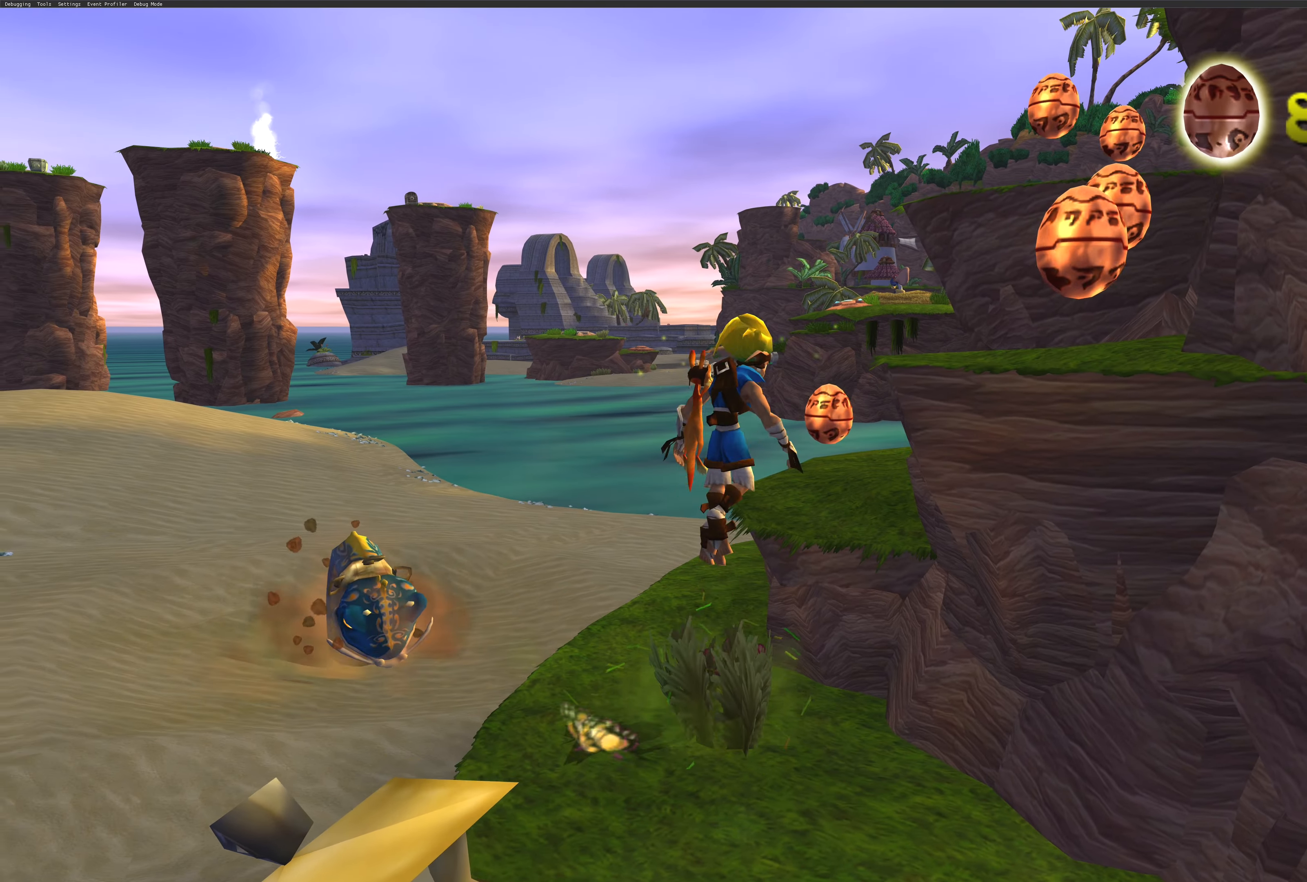
{"buttons": ["SQUARE"], "left_stick": "right", "right_stick": "center", "events": [[100, "CROSS", "up"], [233, "SQUARE", "down"], [333, "SQUARE", "up"], [383, "left_stick", "right"], [450, "SQUARE", "down"]]}
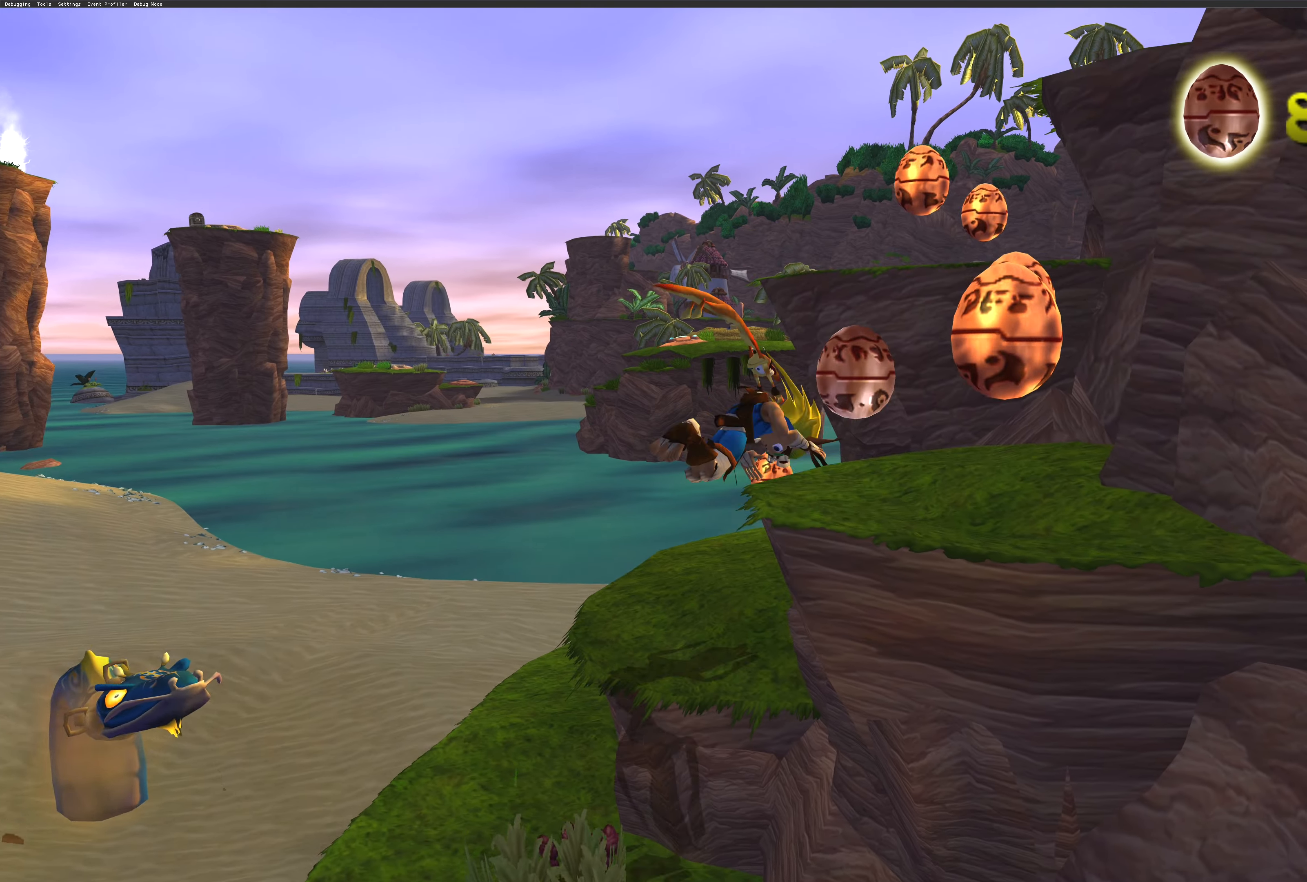
{"buttons": [], "left_stick": "down-right", "right_stick": "center", "events": [[50, "SQUARE", "up"], [183, "left_stick", "down-right"], [333, "SQUARE", "down"], [466, "SQUARE", "up"]]}
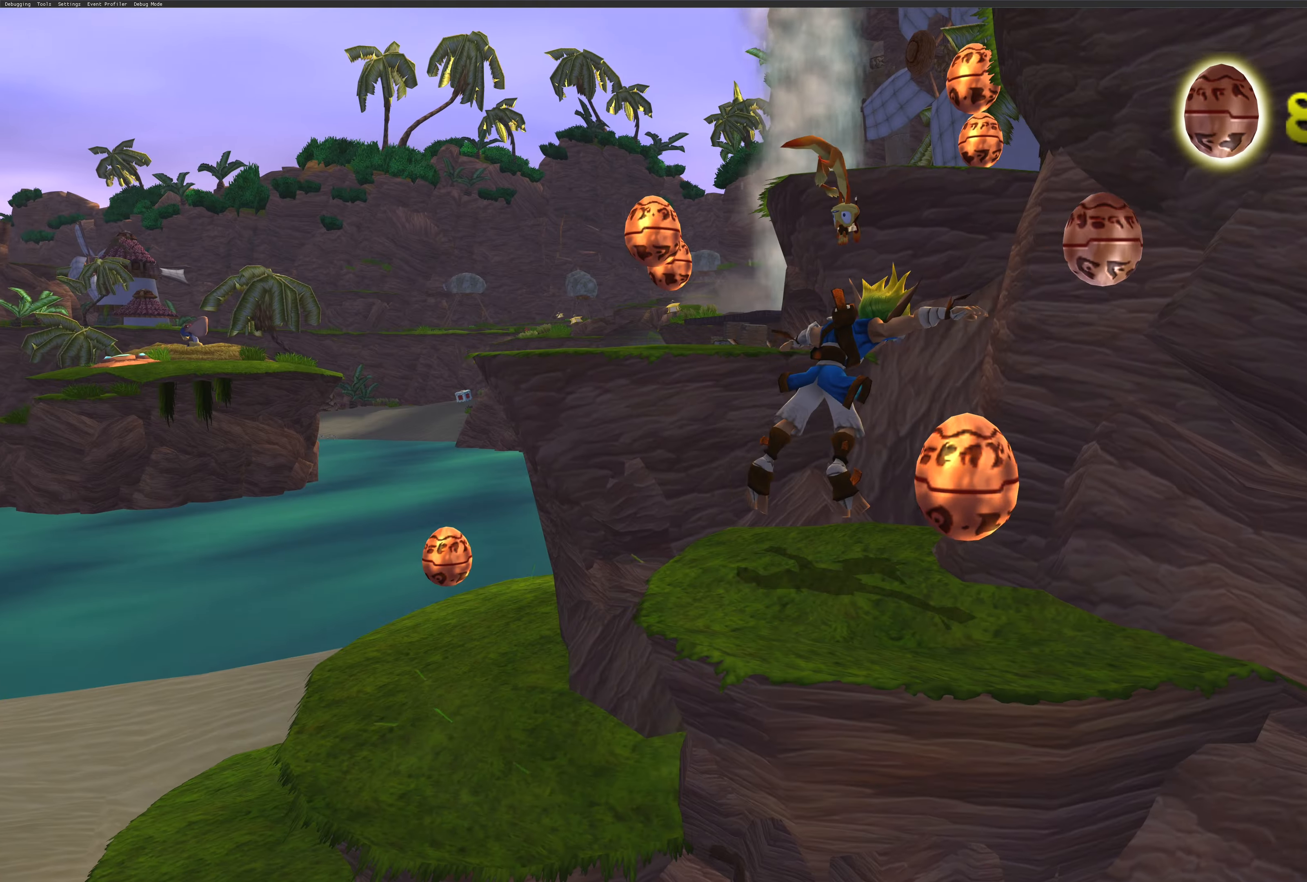
{"buttons": [], "left_stick": "right", "right_stick": "center", "events": [[116, "left_stick", "up-right"], [183, "left_stick", "up"], [250, "SQUARE", "down"], [350, "left_stick", "right"], [383, "SQUARE", "up"]]}
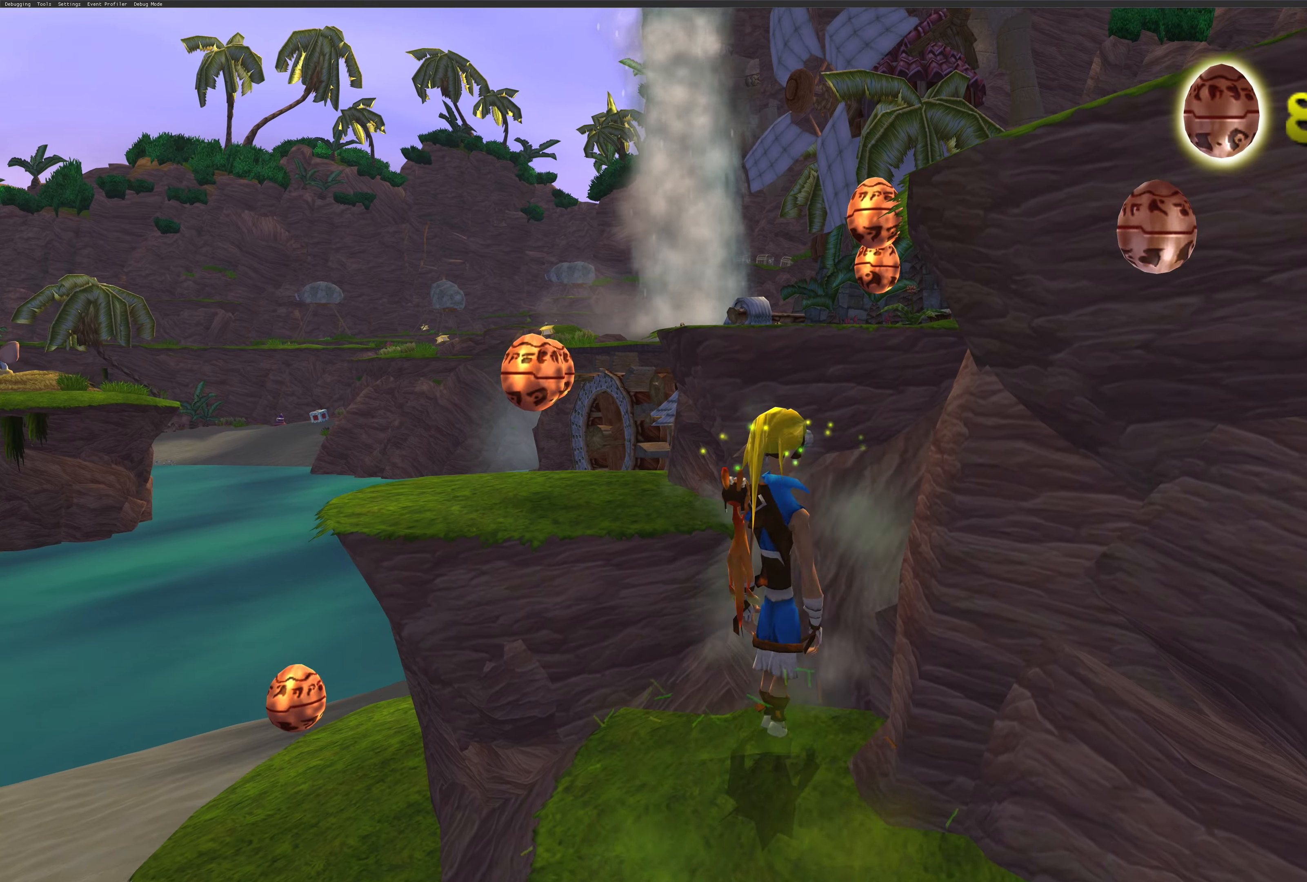
{"buttons": [], "left_stick": "up-left", "right_stick": "center", "events": [[16, "SQUARE", "down"], [116, "SQUARE", "up"], [200, "left_stick", "up"], [250, "left_stick", "up-left"], [283, "SQUARE", "down"], [416, "SQUARE", "up"]]}
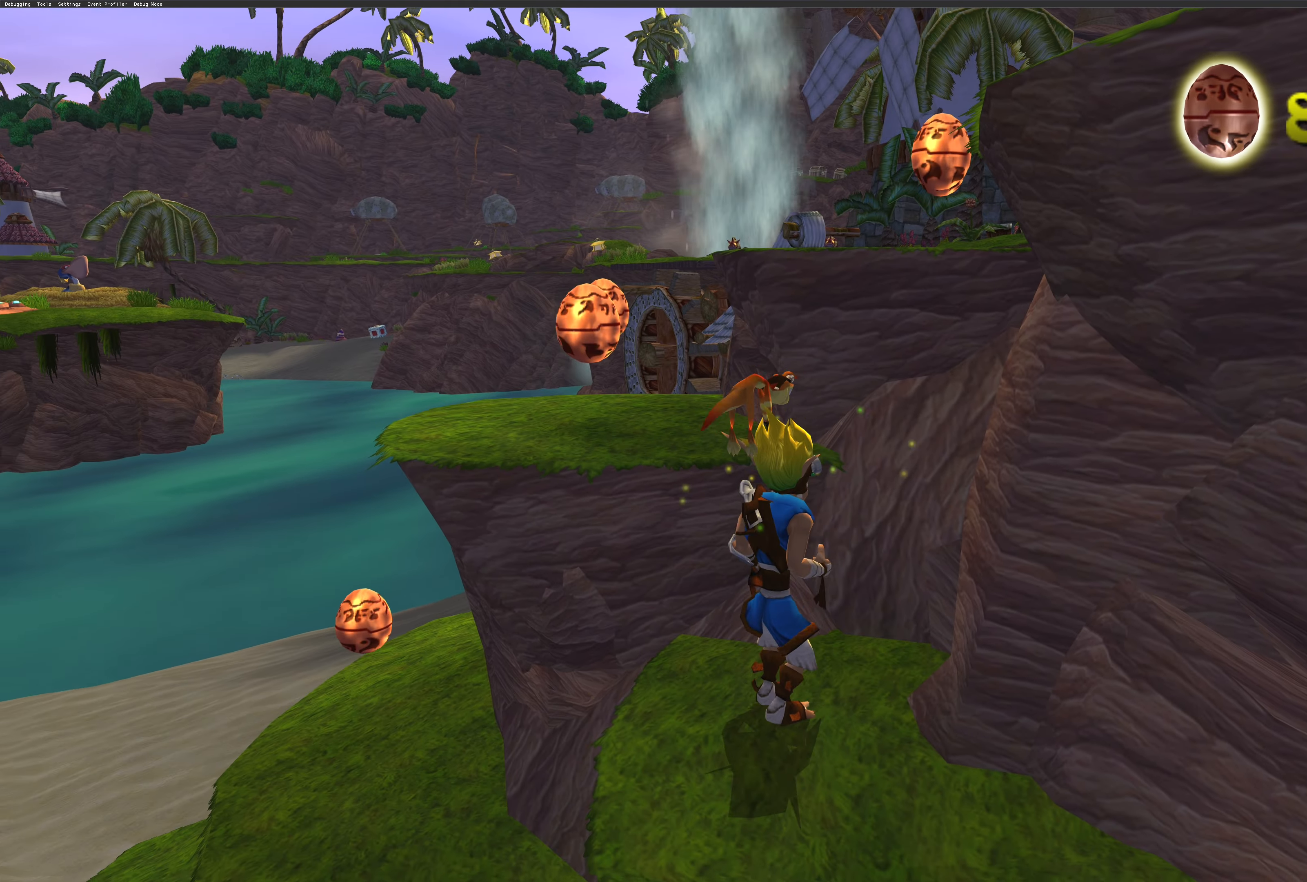
{"buttons": [], "left_stick": "up-left", "right_stick": "center", "events": [[83, "CROSS", "down"], [216, "CROSS", "up"], [300, "CROSS", "down"], [400, "CROSS", "up"]]}
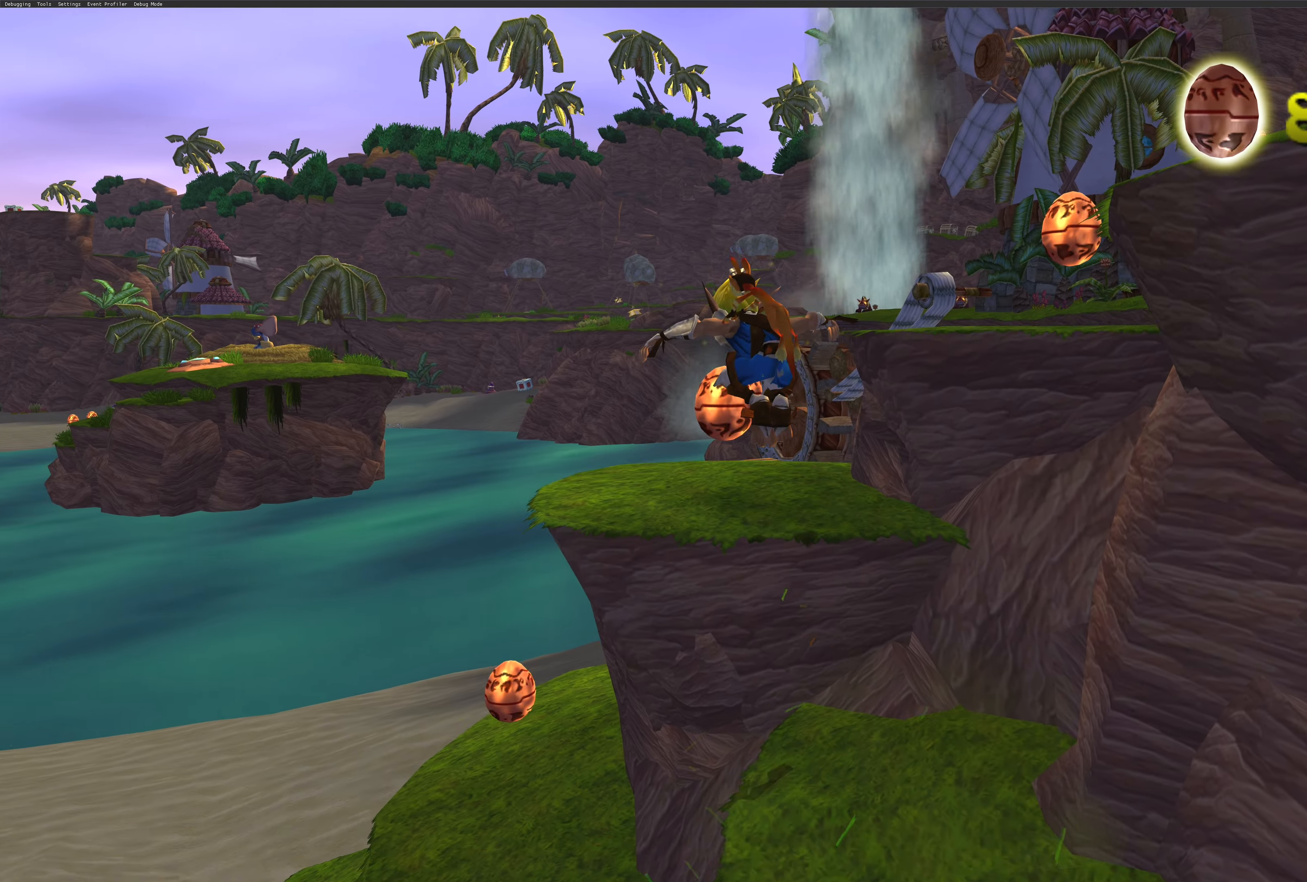
{"buttons": ["SQUARE"], "left_stick": "center", "right_stick": "center", "events": [[83, "SQUARE", "down"], [133, "left_stick", "up-right"], [166, "SQUARE", "up"], [233, "left_stick", "center"], [266, "SQUARE", "down"], [350, "SQUARE", "up"], [433, "SQUARE", "down"]]}